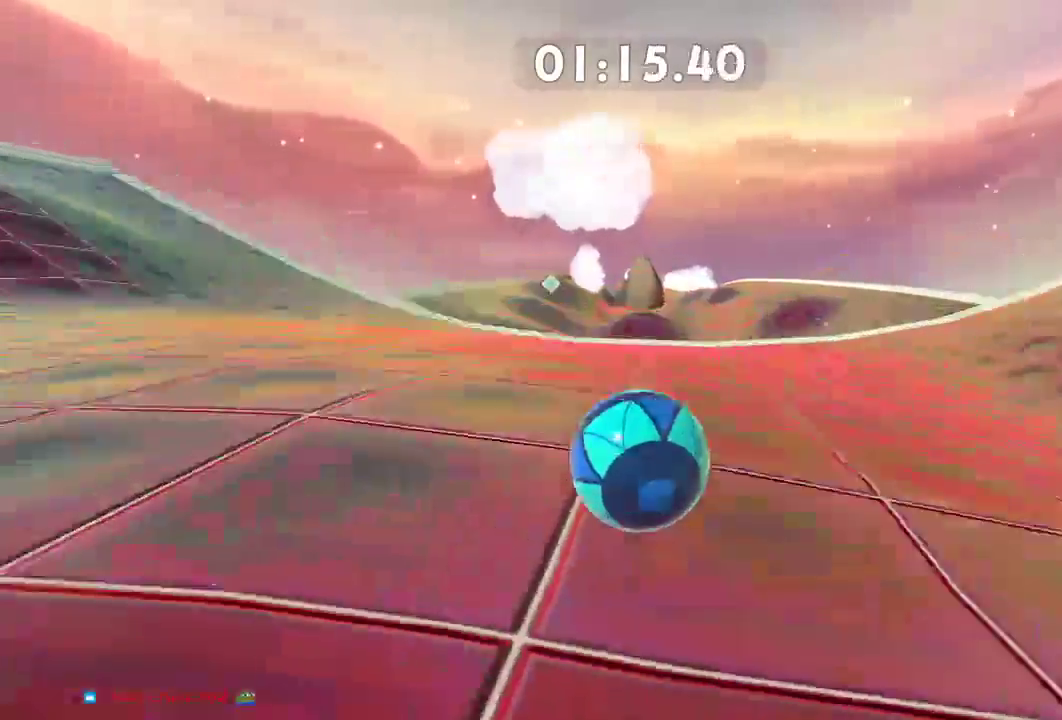
Gameplay with a controller (Xbox layout); each line is a JSON object with the inputs held at the frame after it. "events" lists button and stick changes between this image and that frame as [ms after this image, input, new state], when the widget could be followed in between. Not read: R3.
{"buttons": [], "left_stick": "up-left", "right_stick": "left", "events": []}
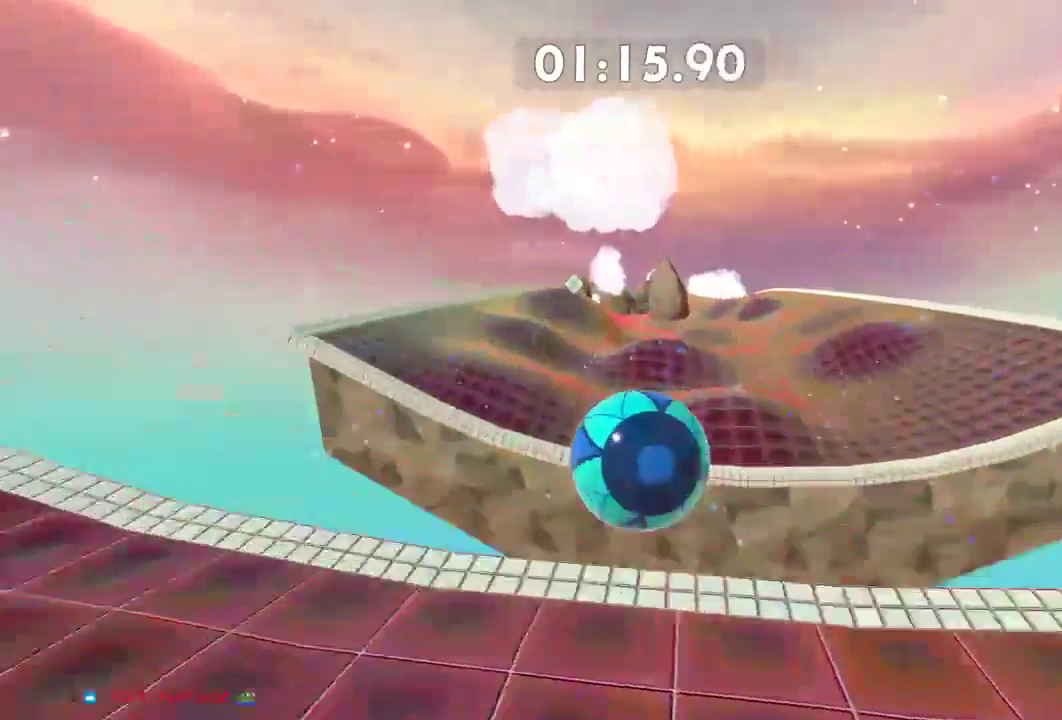
{"buttons": [], "left_stick": "up-left", "right_stick": "center", "events": [[500, "right_stick", "center"]]}
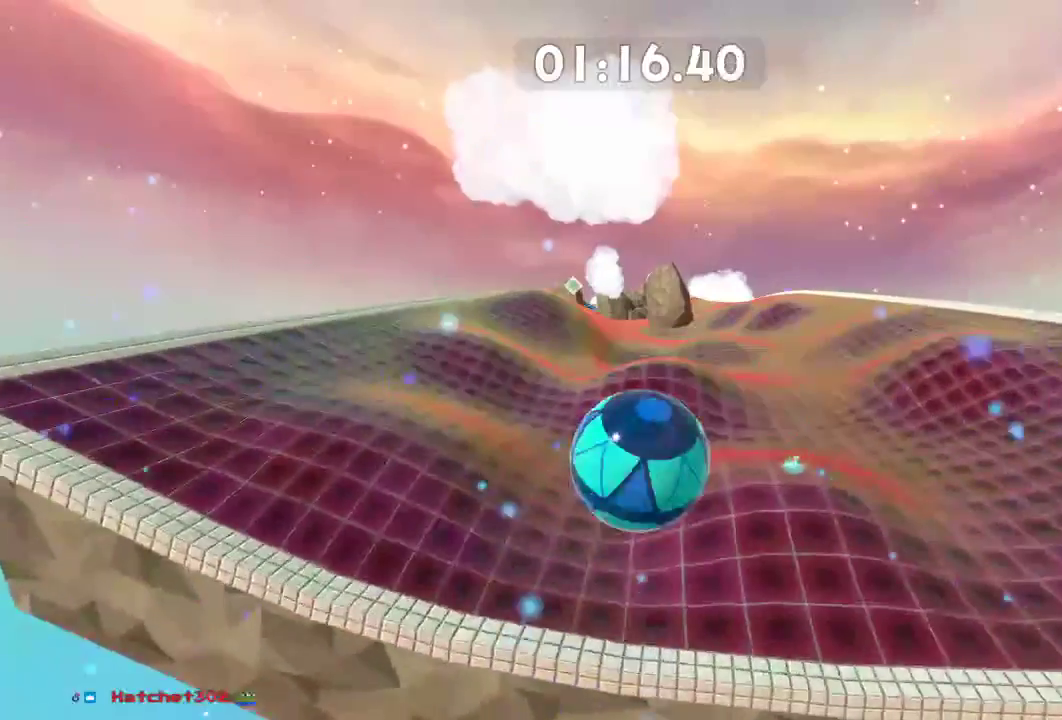
{"buttons": [], "left_stick": "up-left", "right_stick": "center", "events": []}
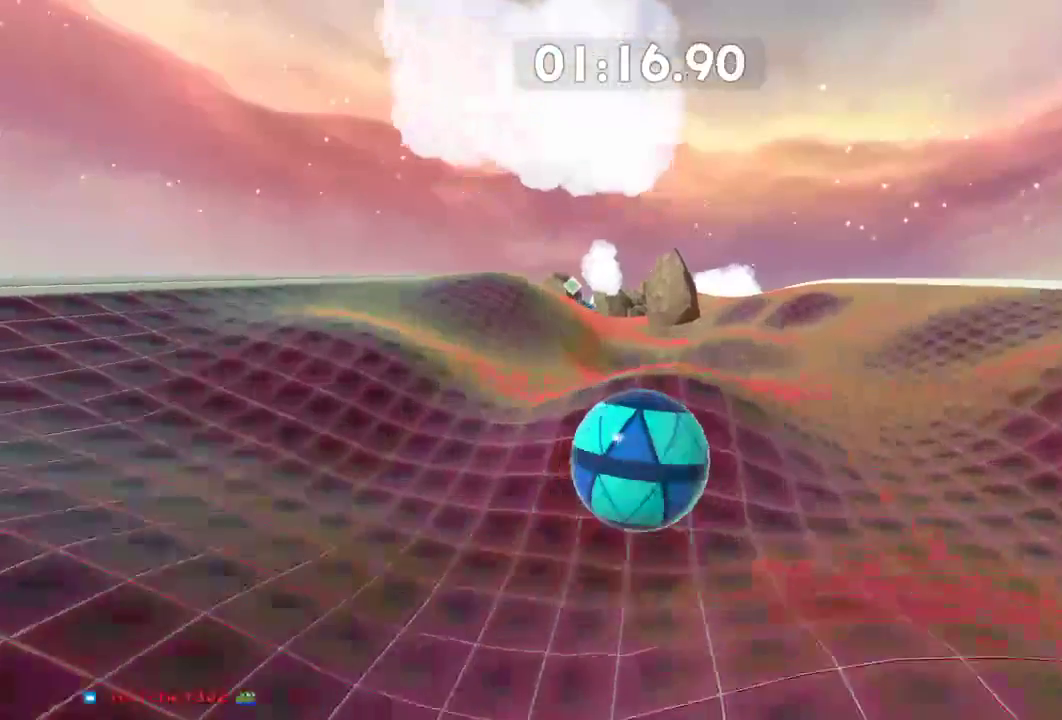
{"buttons": [], "left_stick": "up-left", "right_stick": "center", "events": []}
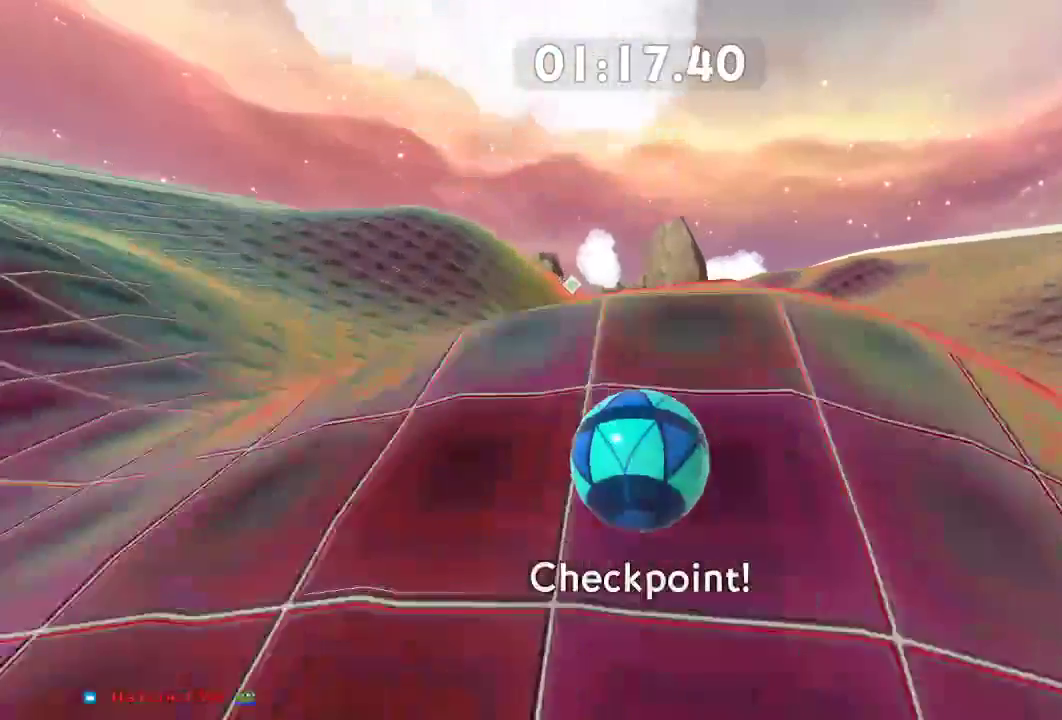
{"buttons": [], "left_stick": "up", "right_stick": "center", "events": [[300, "left_stick", "up"]]}
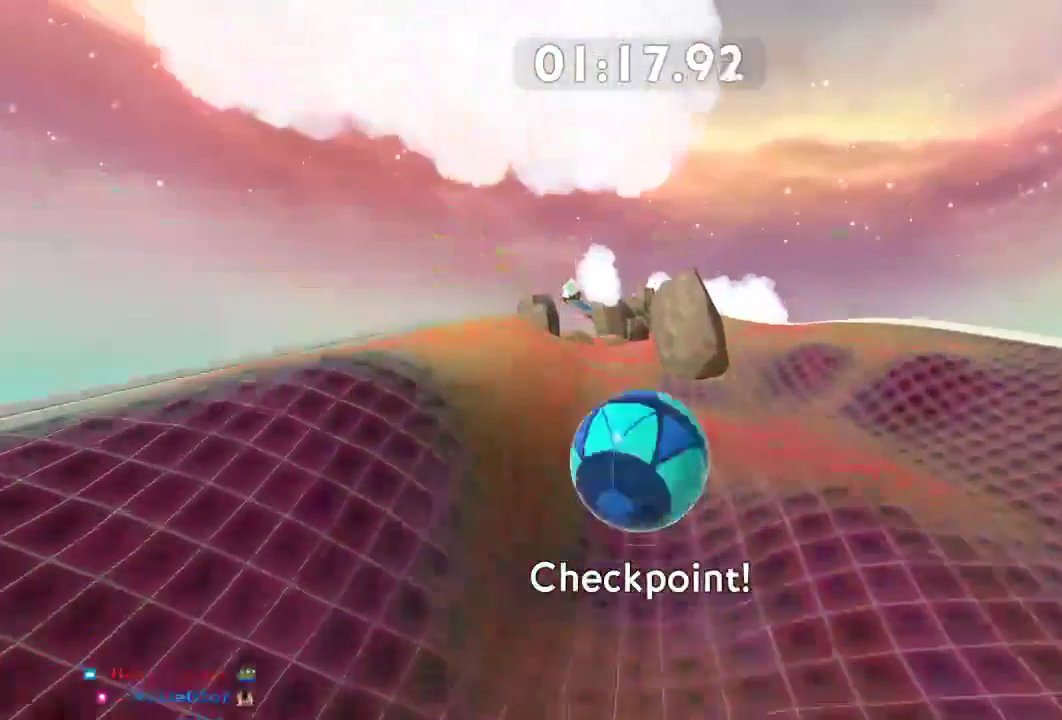
{"buttons": [], "left_stick": "up", "right_stick": "up", "events": [[350, "right_stick", "up"]]}
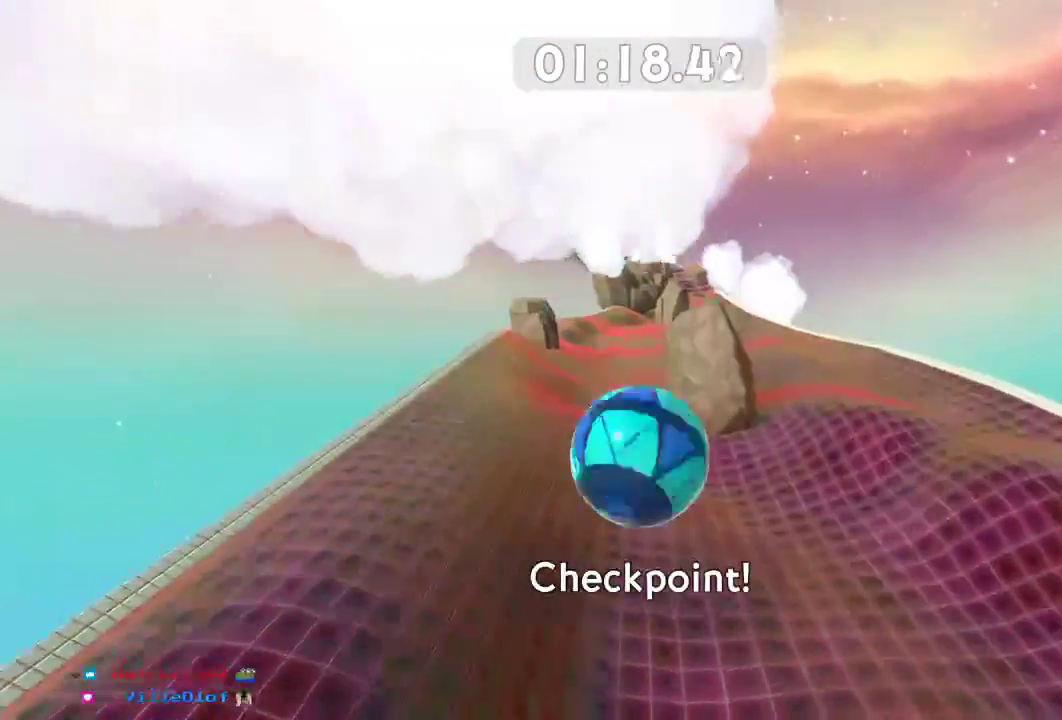
{"buttons": [], "left_stick": "up", "right_stick": "up", "events": []}
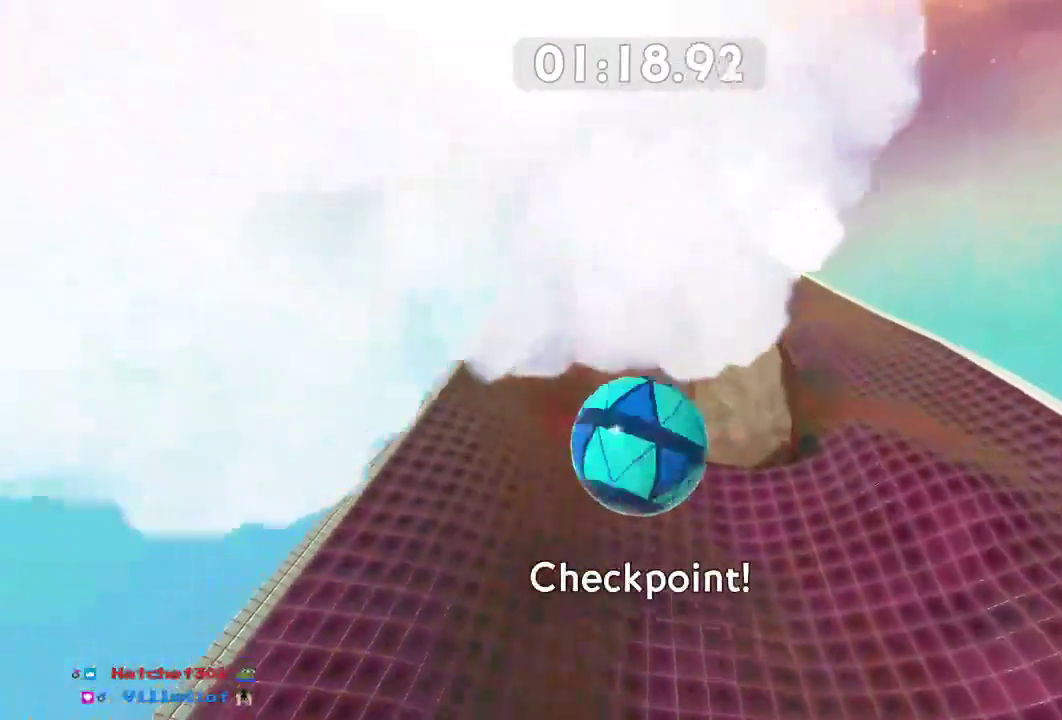
{"buttons": [], "left_stick": "up", "right_stick": "up", "events": []}
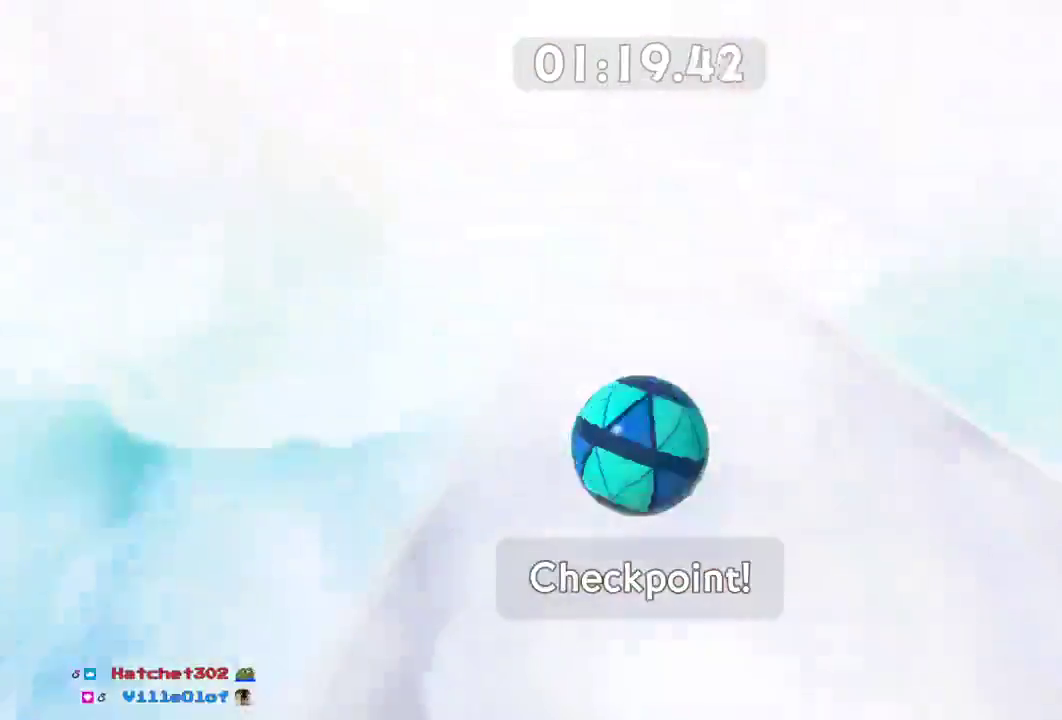
{"buttons": [], "left_stick": "up", "right_stick": "up", "events": []}
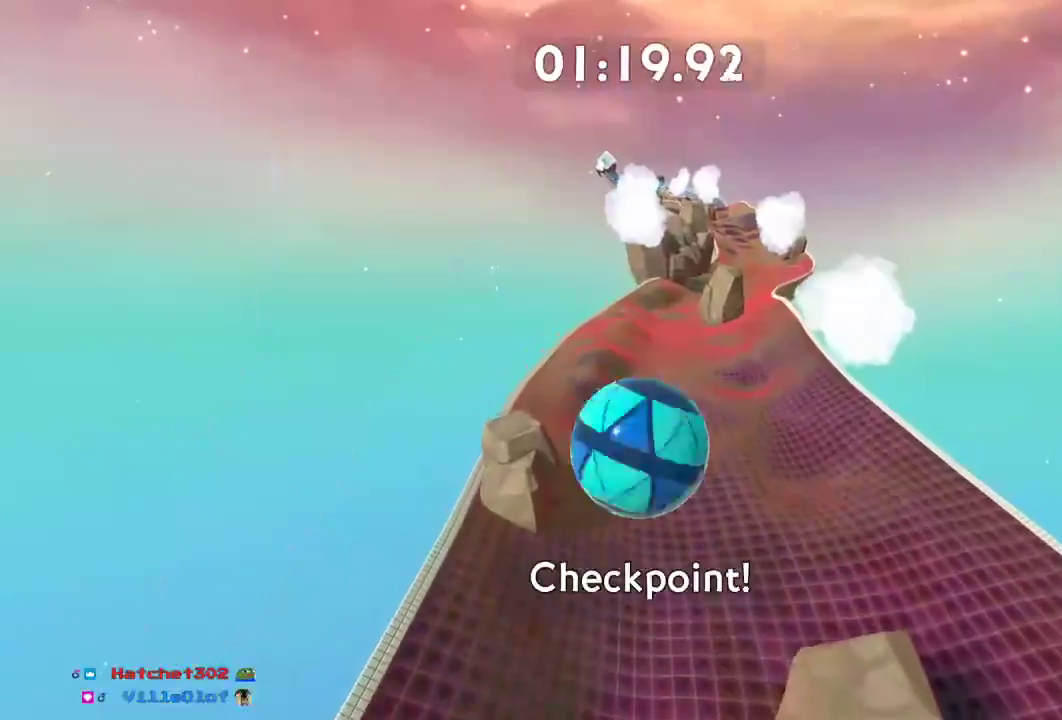
{"buttons": [], "left_stick": "up", "right_stick": "up", "events": []}
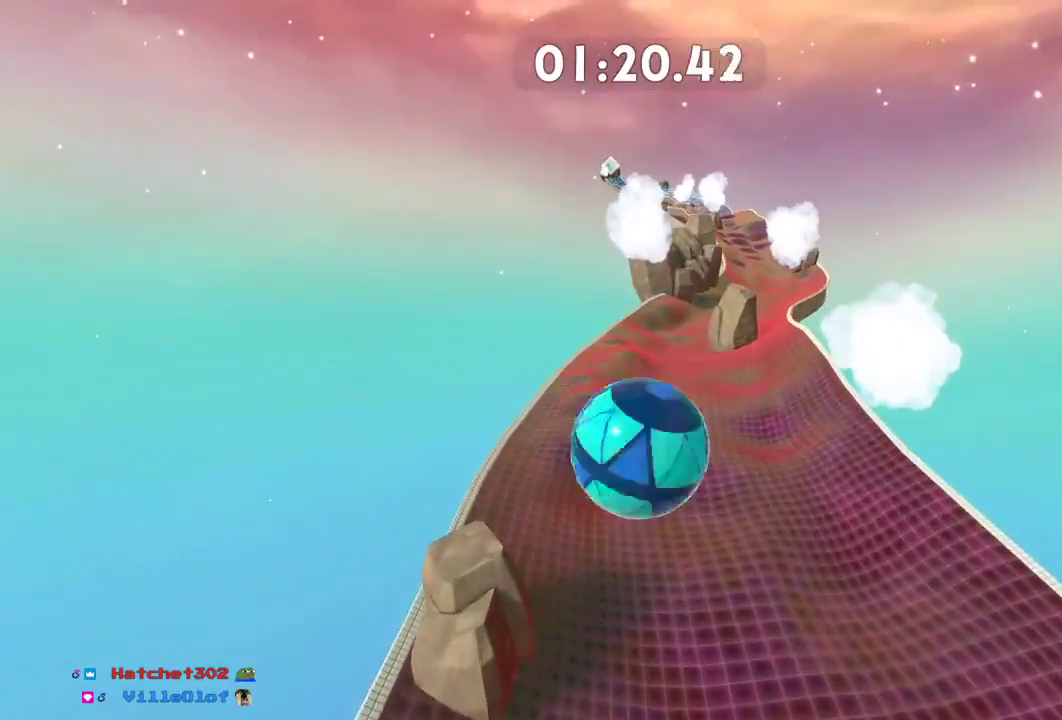
{"buttons": [], "left_stick": "up-right", "right_stick": "up", "events": [[200, "left_stick", "up-right"]]}
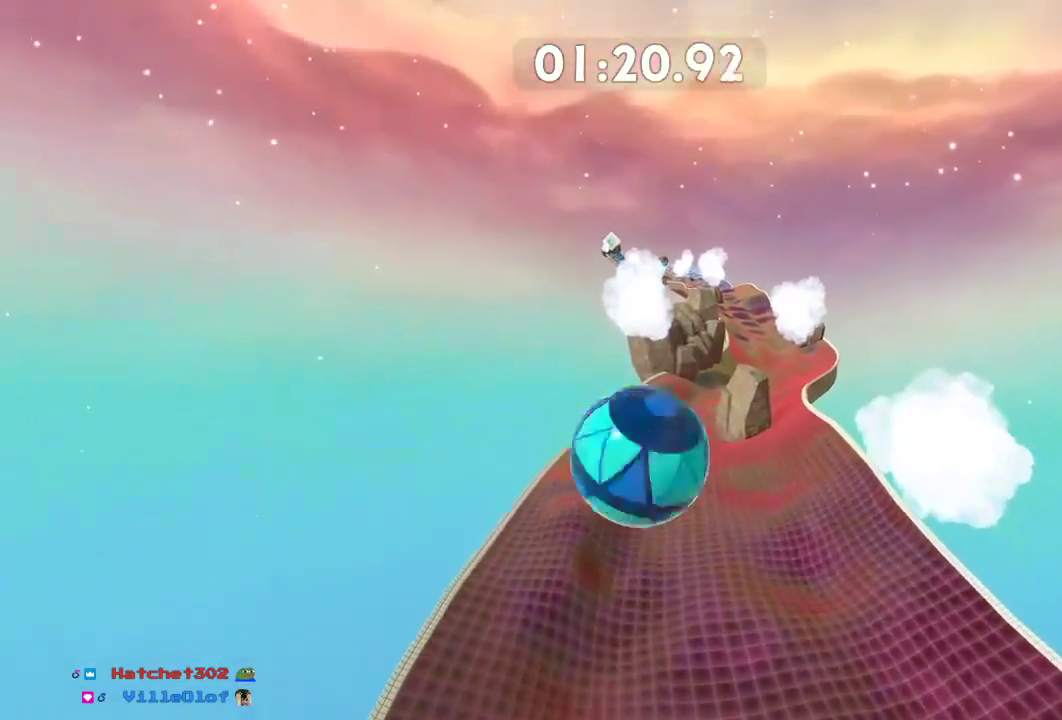
{"buttons": [], "left_stick": "up-right", "right_stick": "up-right", "events": [[16, "right_stick", "center"], [183, "right_stick", "up-right"]]}
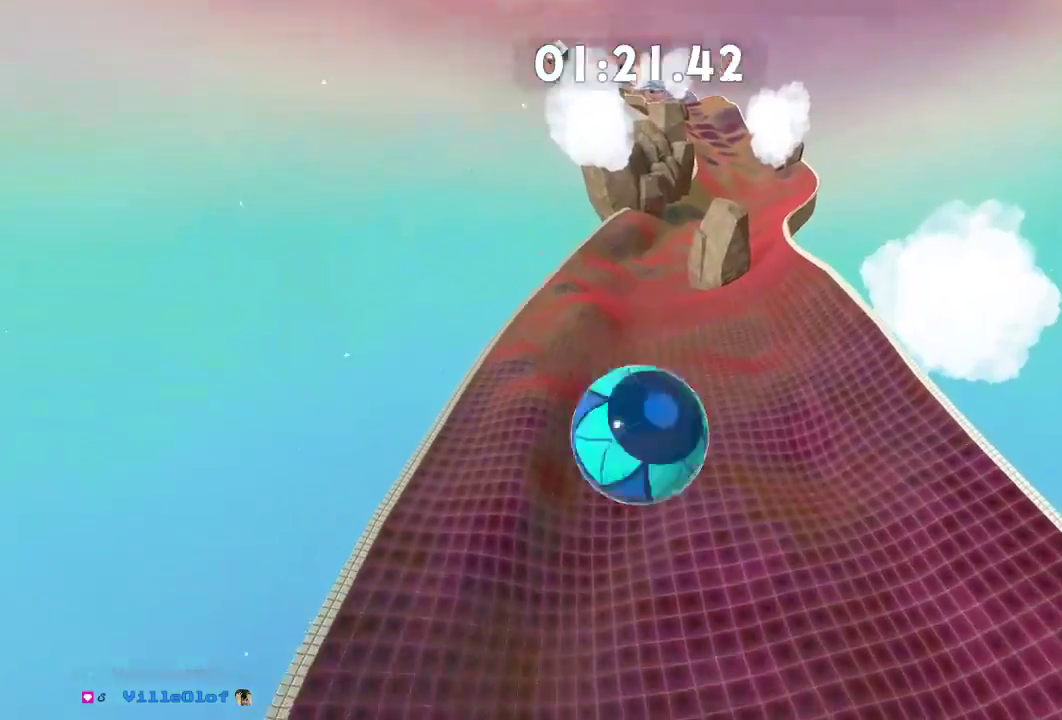
{"buttons": [], "left_stick": "up-right", "right_stick": "up", "events": [[434, "right_stick", "up"]]}
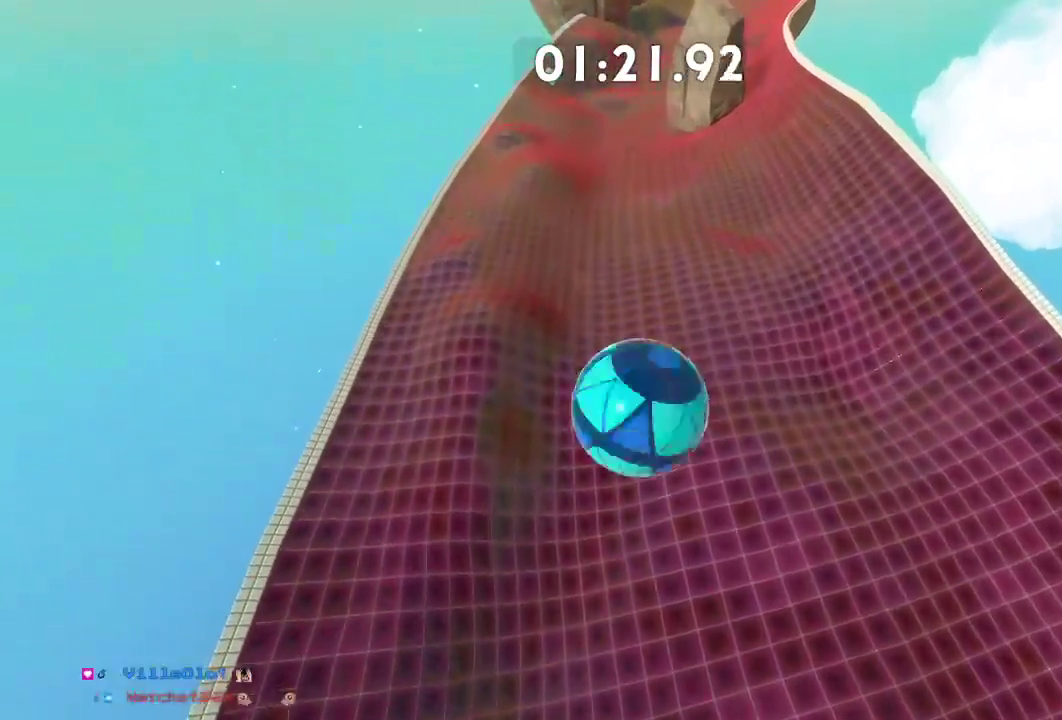
{"buttons": [], "left_stick": "up-right", "right_stick": "center", "events": [[433, "right_stick", "center"]]}
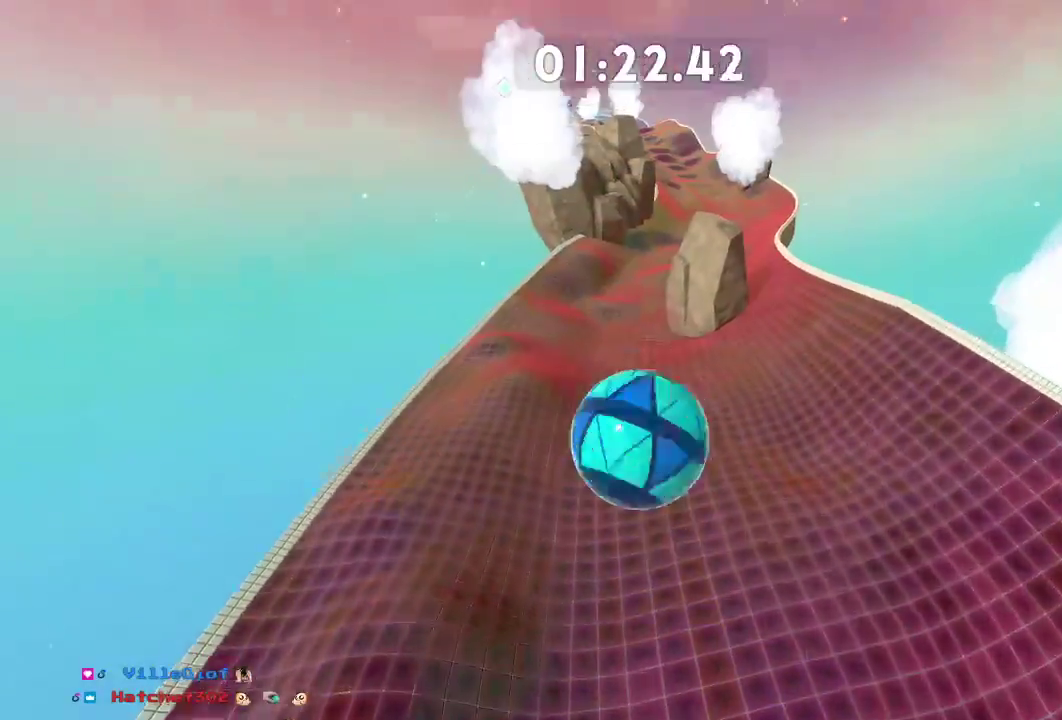
{"buttons": [], "left_stick": "up-right", "right_stick": "center", "events": []}
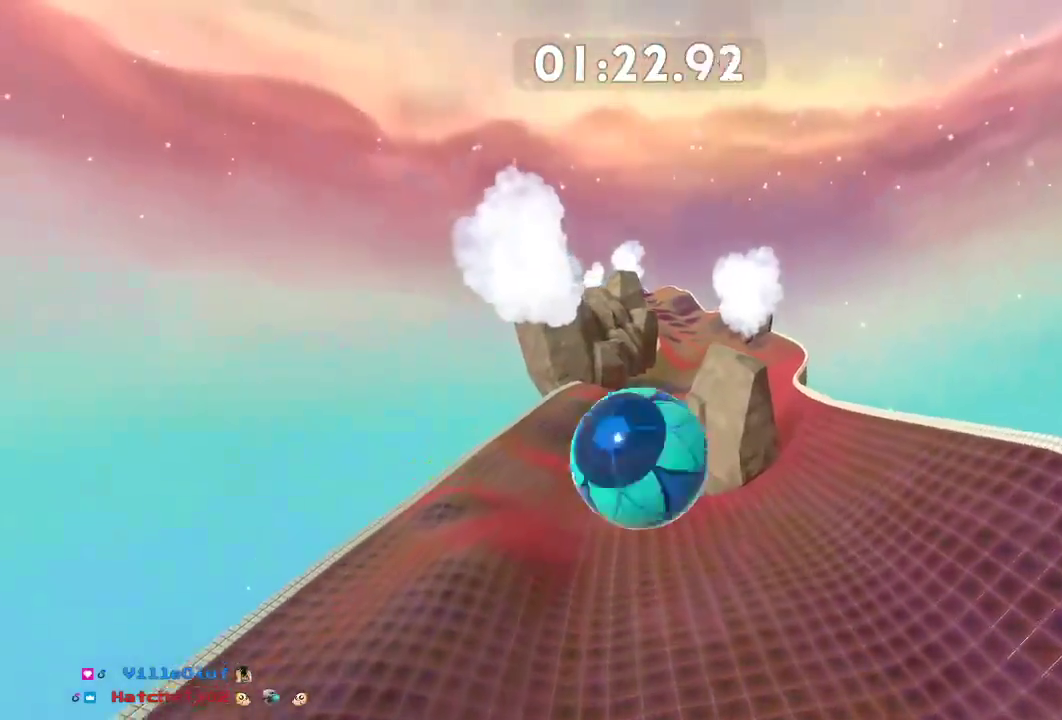
{"buttons": [], "left_stick": "up-right", "right_stick": "center", "events": [[166, "right_stick", "right"], [300, "right_stick", "center"]]}
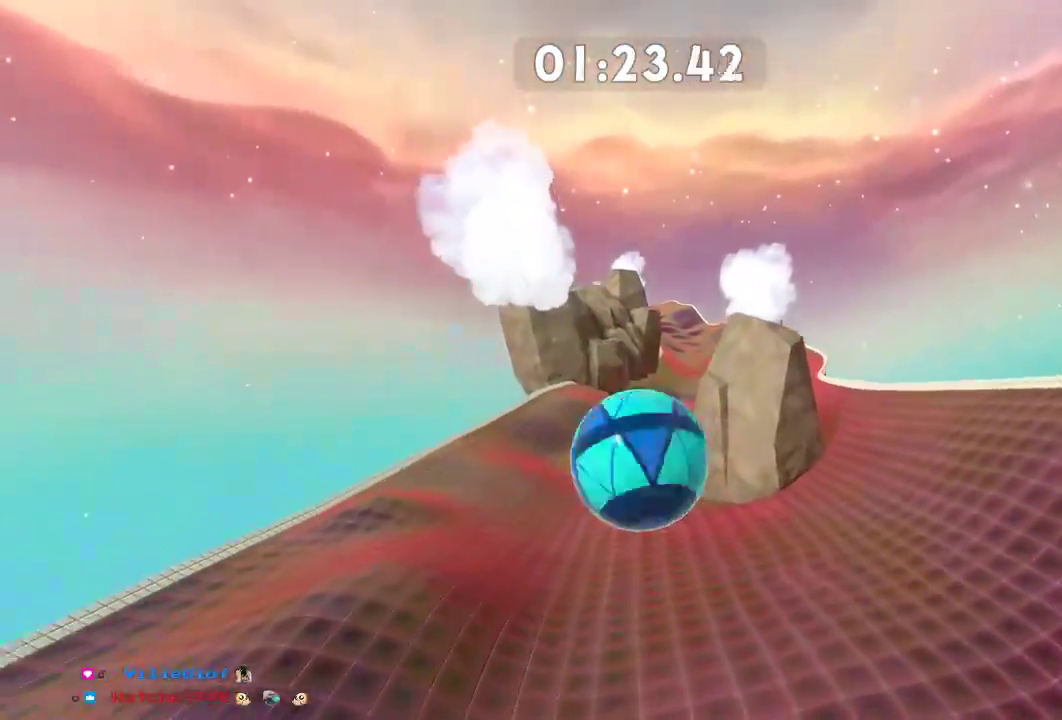
{"buttons": [], "left_stick": "up-right", "right_stick": "right", "events": [[117, "right_stick", "right"]]}
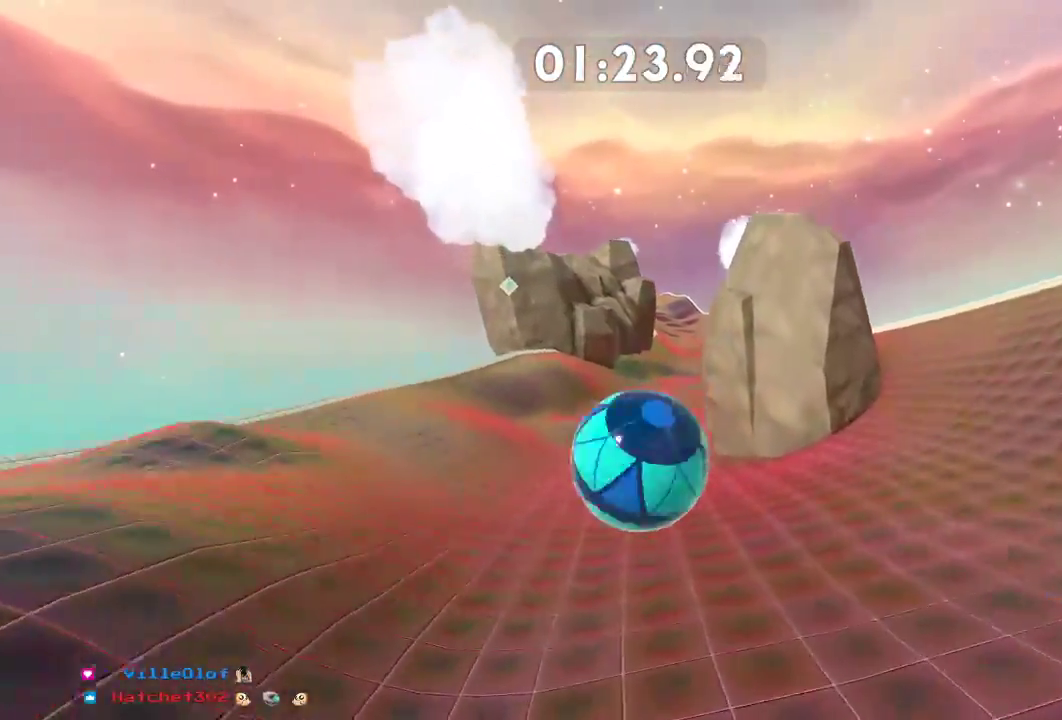
{"buttons": [], "left_stick": "up-right", "right_stick": "right", "events": []}
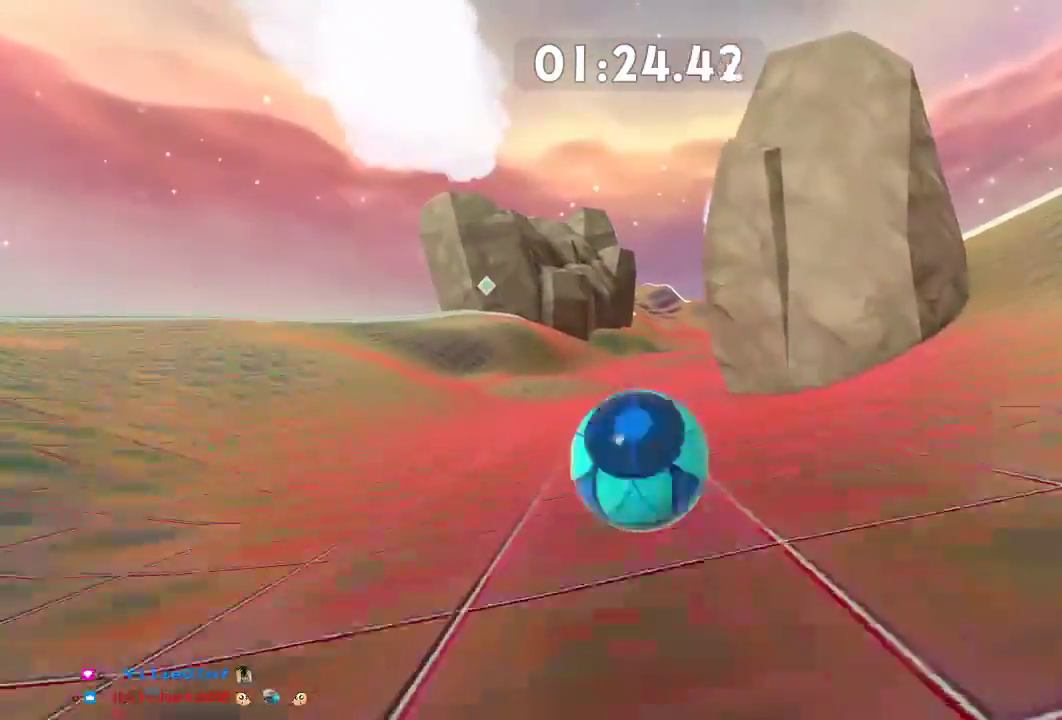
{"buttons": [], "left_stick": "up-right", "right_stick": "center", "events": [[467, "right_stick", "center"]]}
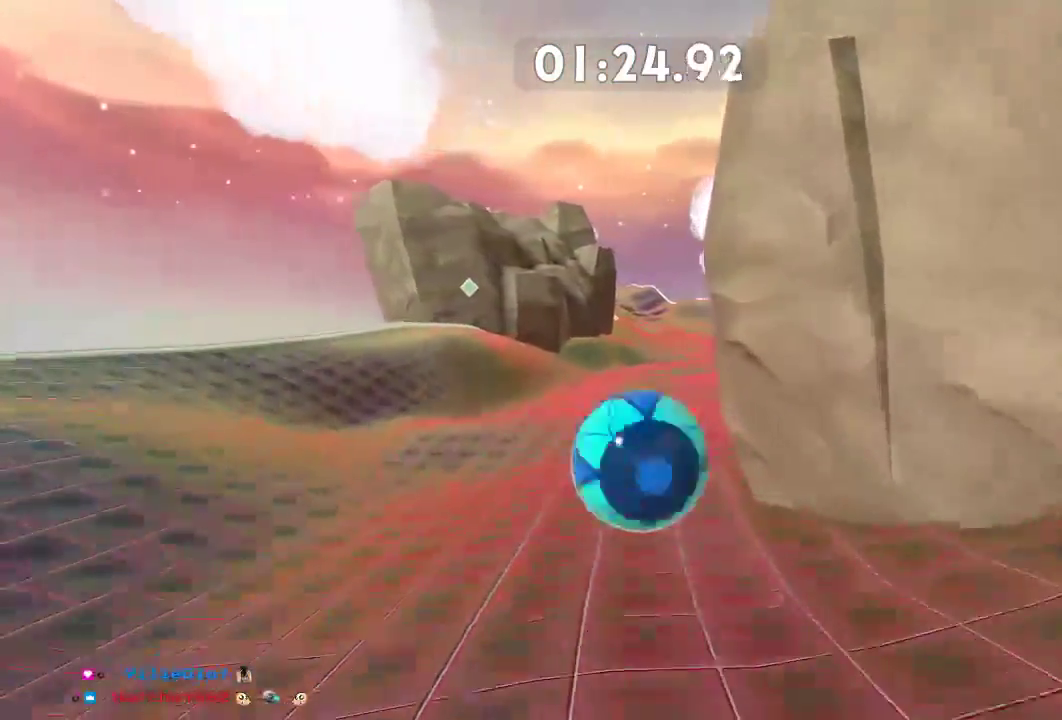
{"buttons": [], "left_stick": "up-right", "right_stick": "center", "events": []}
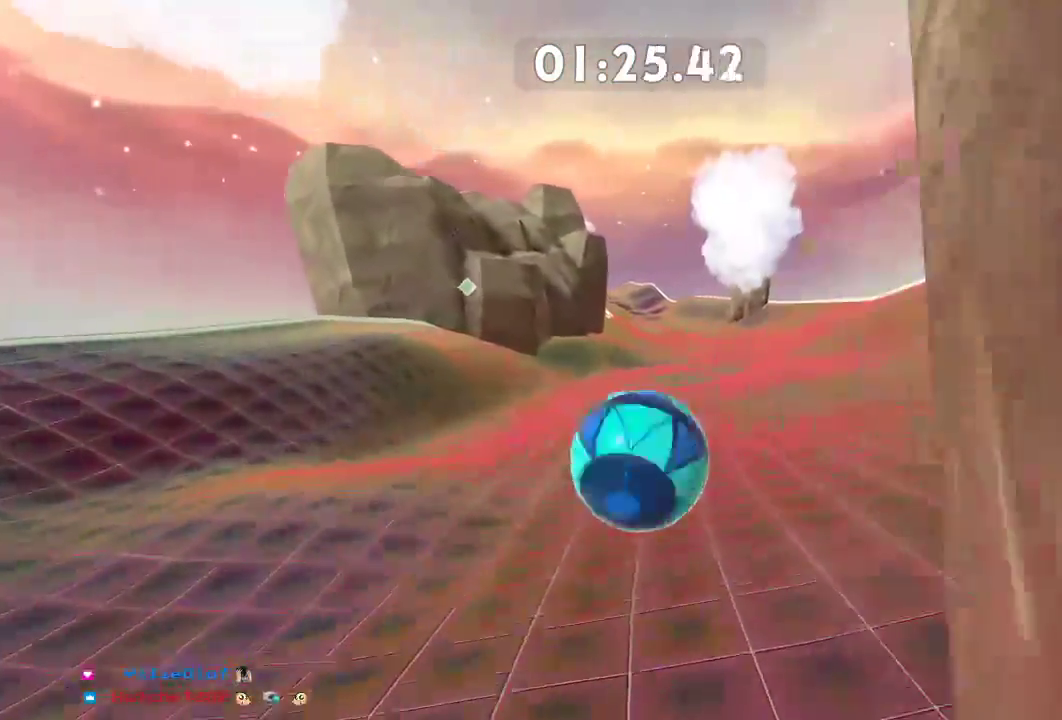
{"buttons": [], "left_stick": "up-left", "right_stick": "center", "events": [[200, "left_stick", "up"], [434, "left_stick", "up-left"]]}
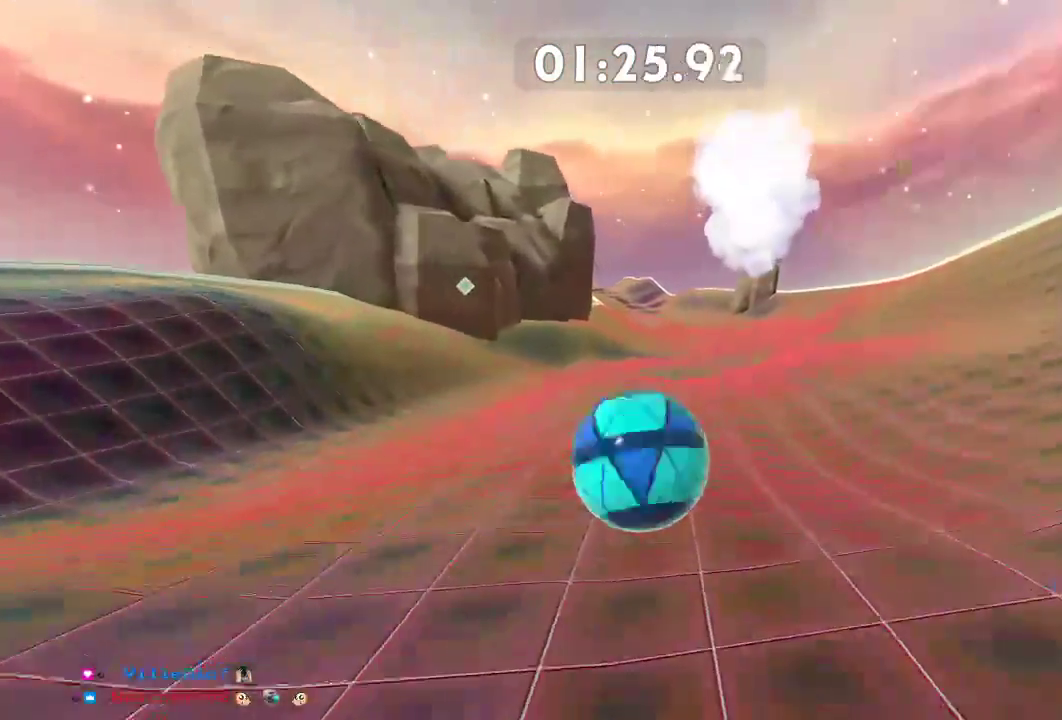
{"buttons": ["L2"], "left_stick": "up-left", "right_stick": "center", "events": [[300, "L2", "down"]]}
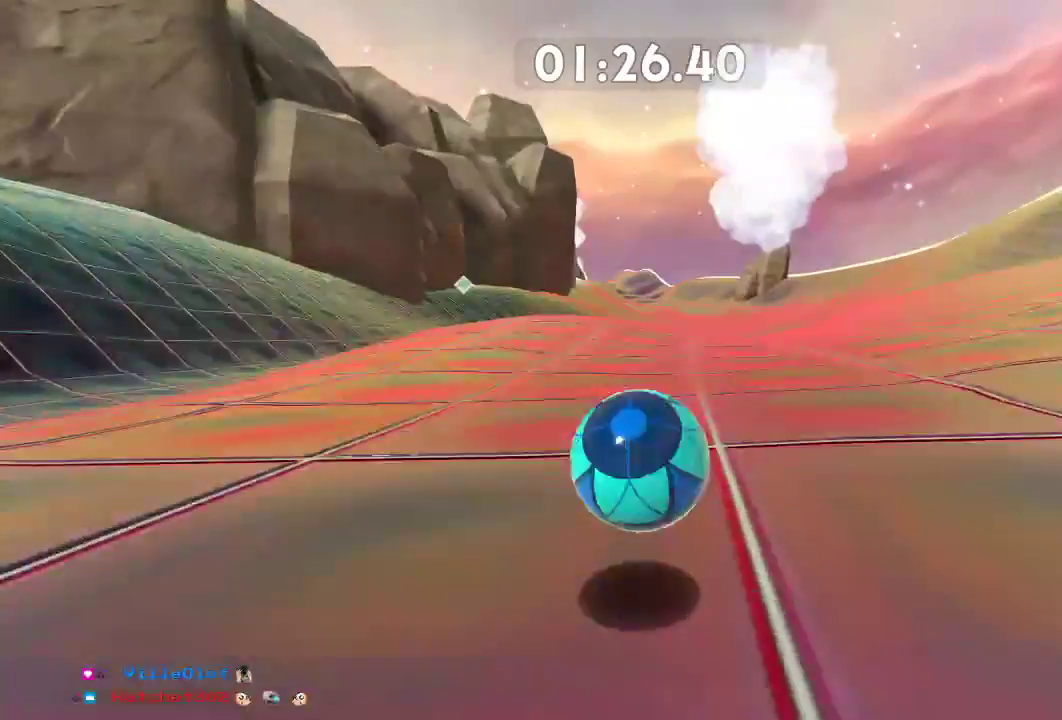
{"buttons": ["L2"], "left_stick": "up-left", "right_stick": "center", "events": []}
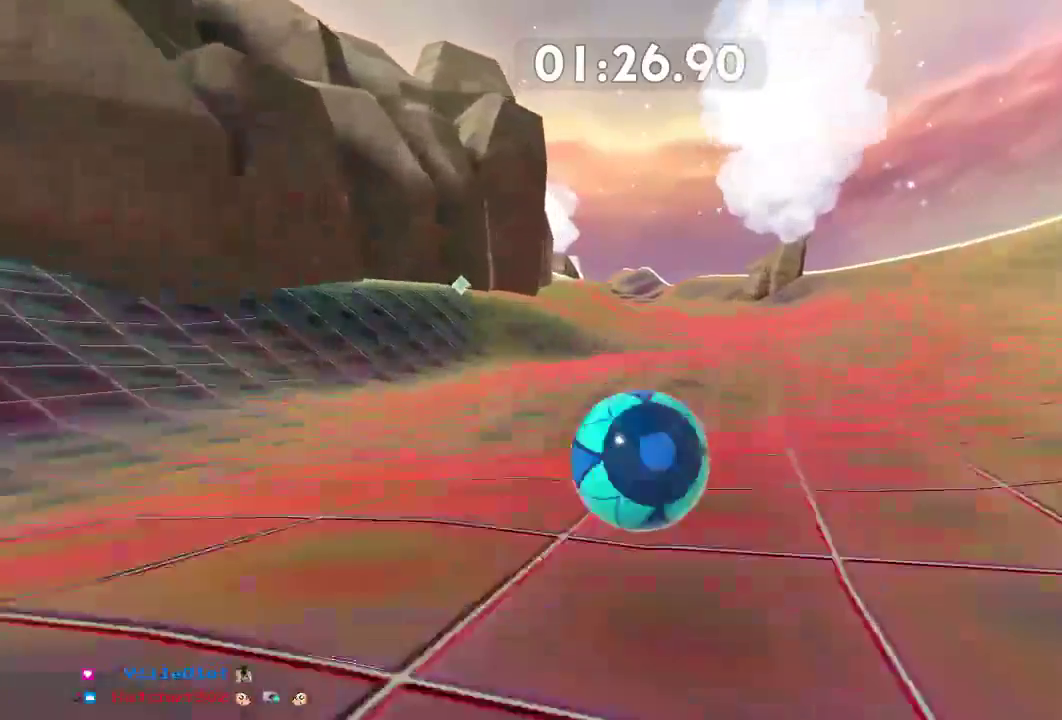
{"buttons": ["L2"], "left_stick": "up-left", "right_stick": "center", "events": []}
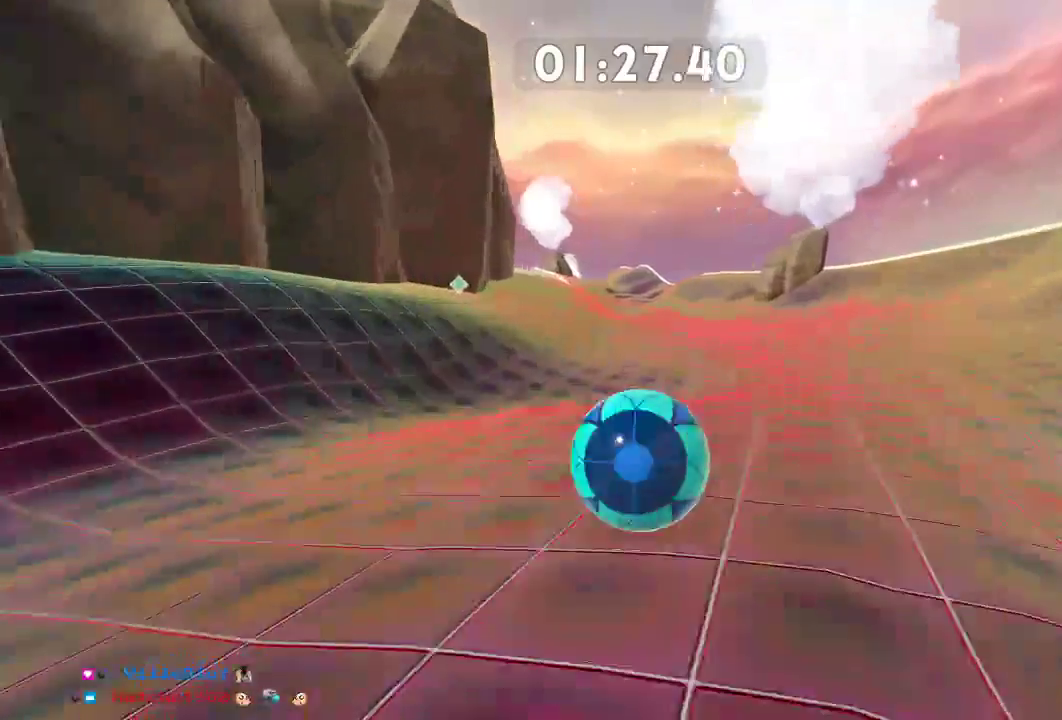
{"buttons": [], "left_stick": "up-left", "right_stick": "center", "events": [[251, "L2", "up"]]}
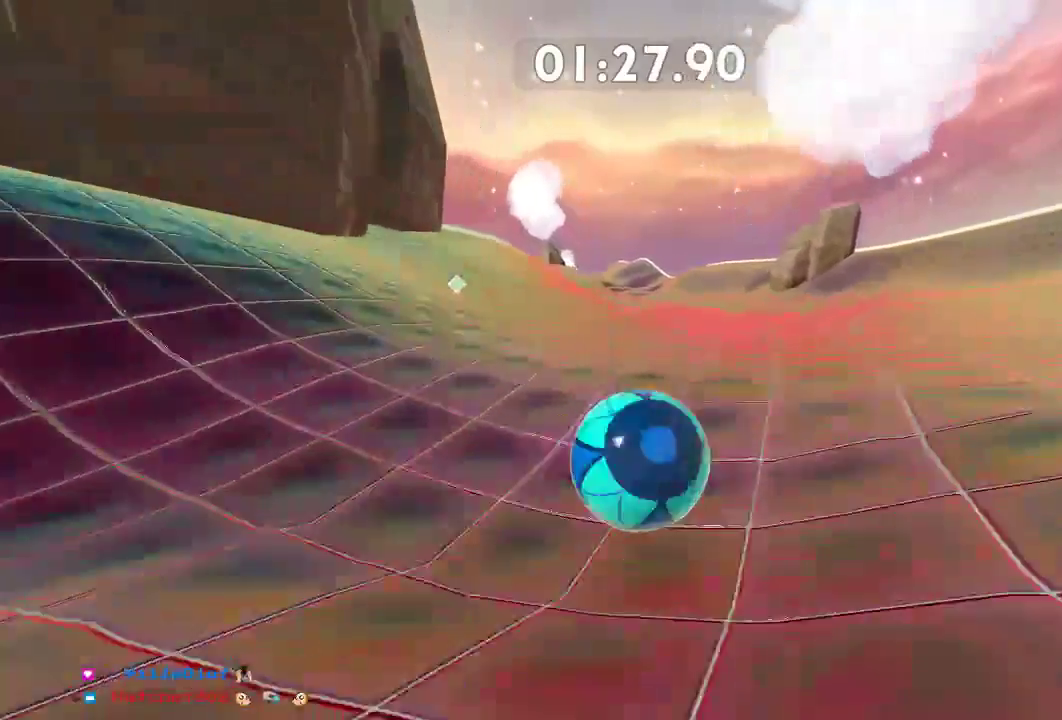
{"buttons": [], "left_stick": "up-left", "right_stick": "left", "events": [[467, "right_stick", "left"]]}
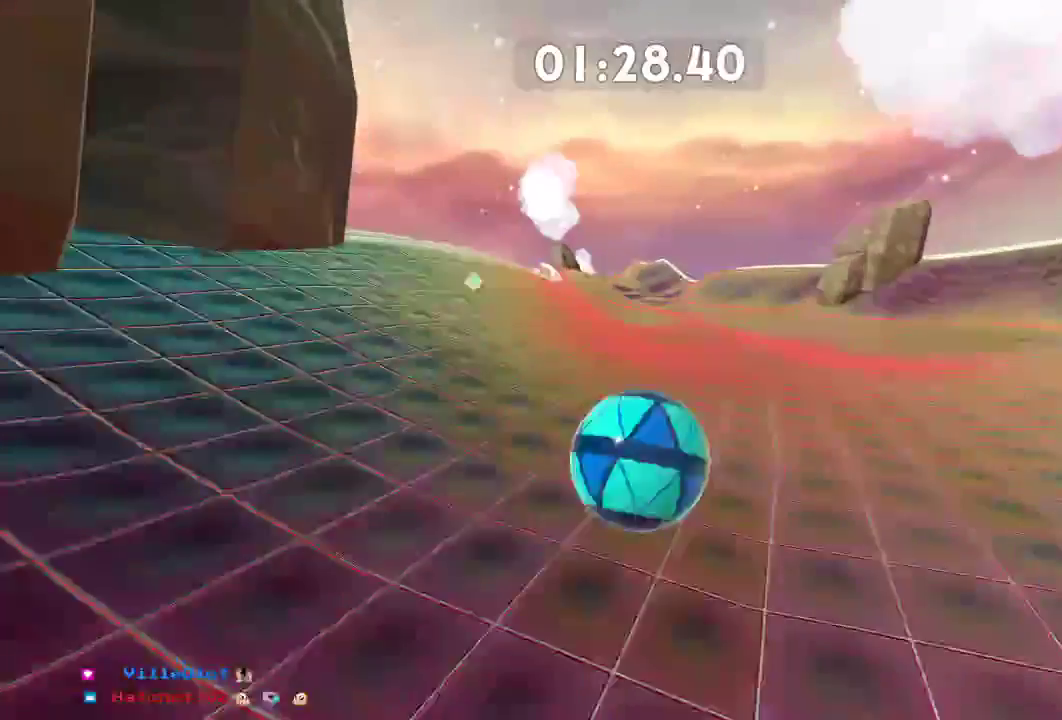
{"buttons": [], "left_stick": "up", "right_stick": "left", "events": [[67, "left_stick", "up"]]}
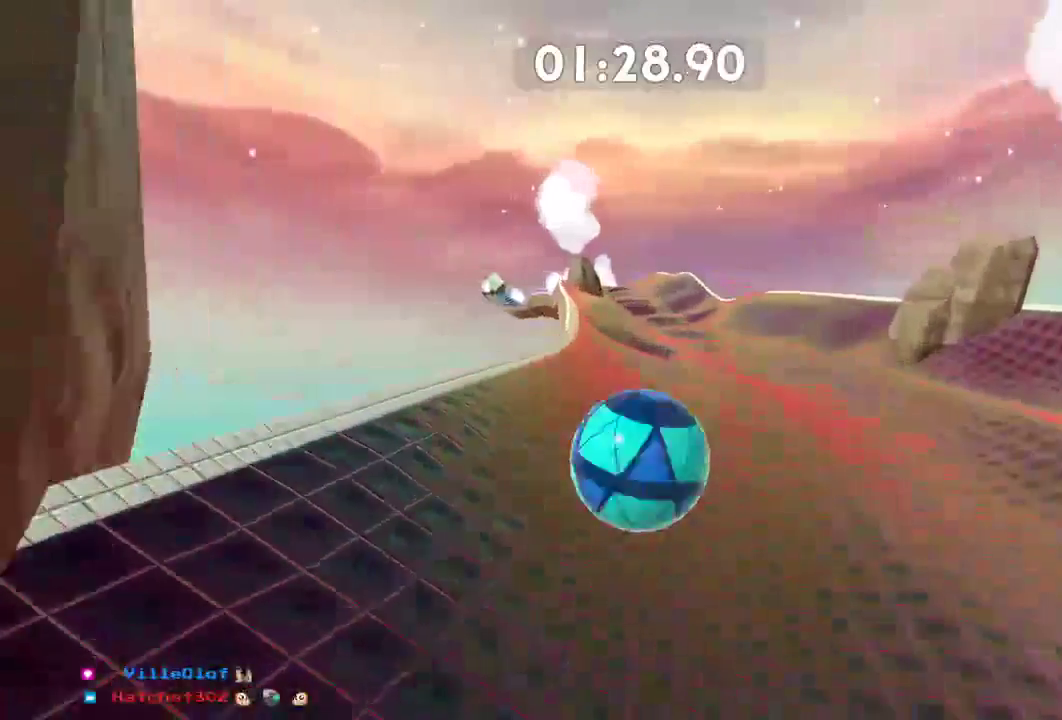
{"buttons": [], "left_stick": "up", "right_stick": "left", "events": []}
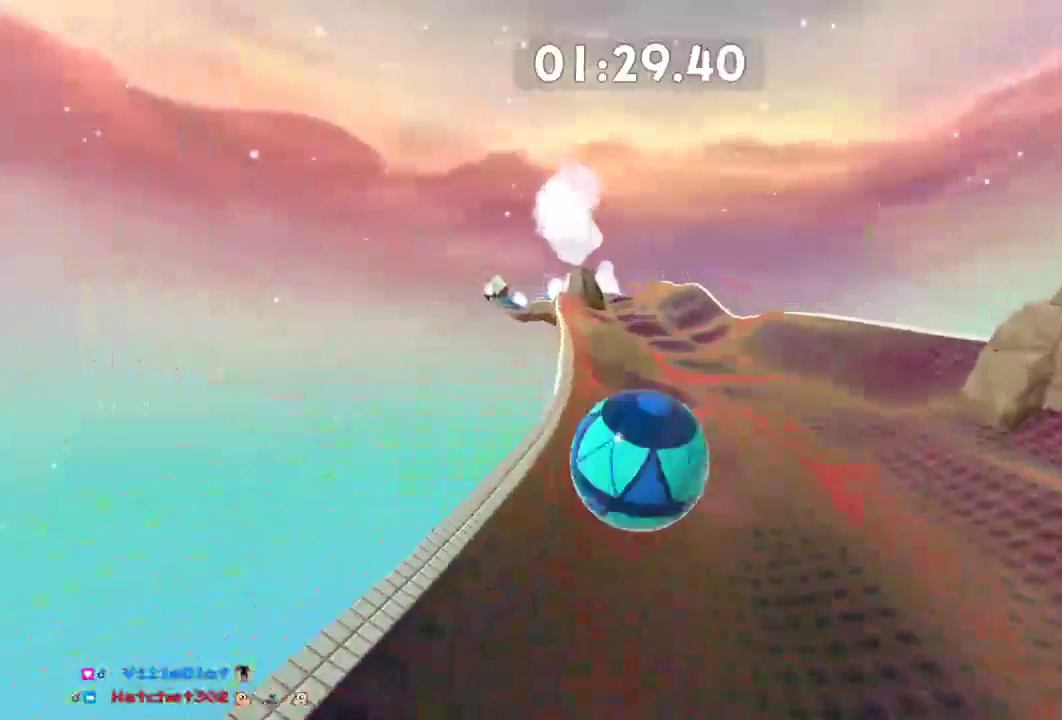
{"buttons": [], "left_stick": "up-left", "right_stick": "left", "events": [[17, "right_stick", "center"], [317, "left_stick", "up-left"], [451, "right_stick", "left"]]}
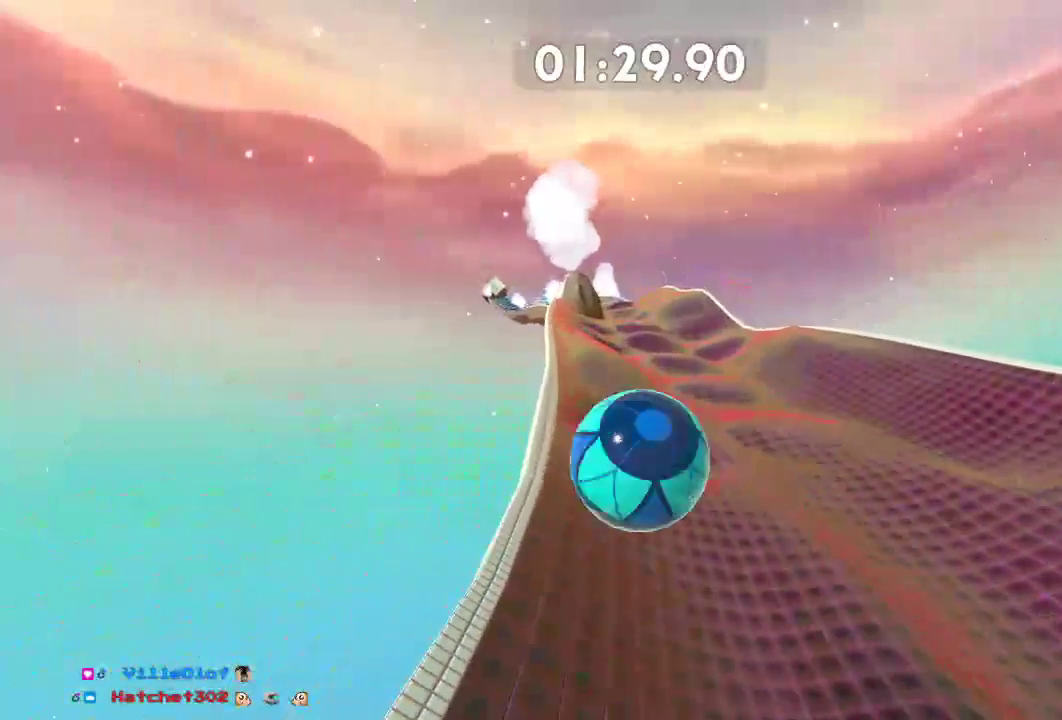
{"buttons": [], "left_stick": "up-left", "right_stick": "left", "events": []}